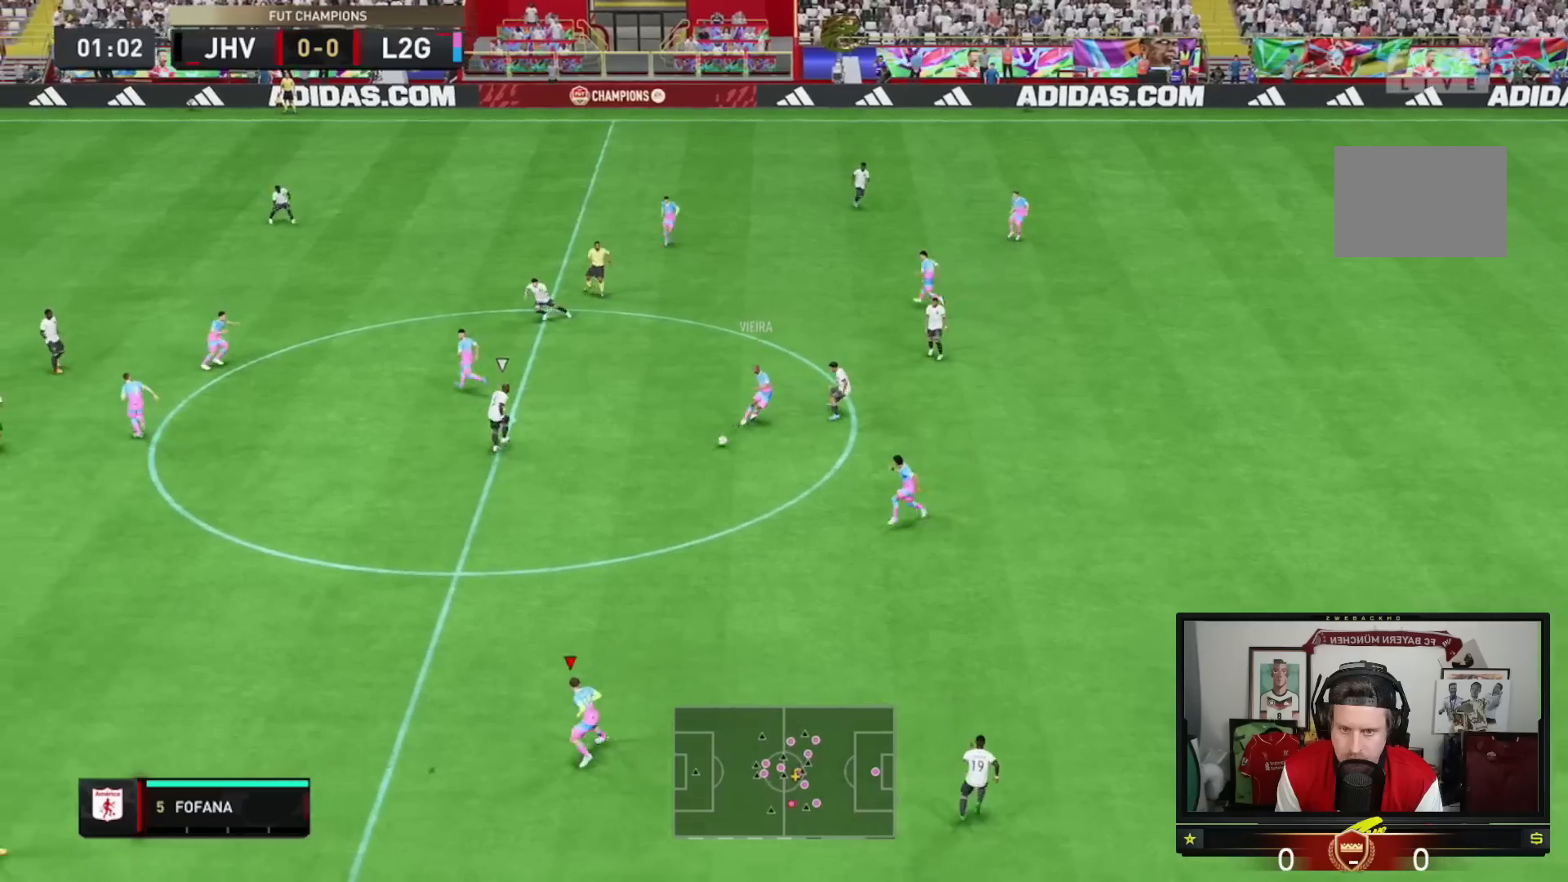
Gameplay with a controller (Xbox layout); each line is a JSON object with the inputs held at the frame after it. "events" lists button and stick changes between this image and that frame as [ms after this image, input, new state], when the widget could be followed in between. Not read: L3 R3.
{"buttons": [], "left_stick": "up-left", "right_stick": "center", "events": [[150, "left_stick", "left"], [217, "left_stick", "up-left"]]}
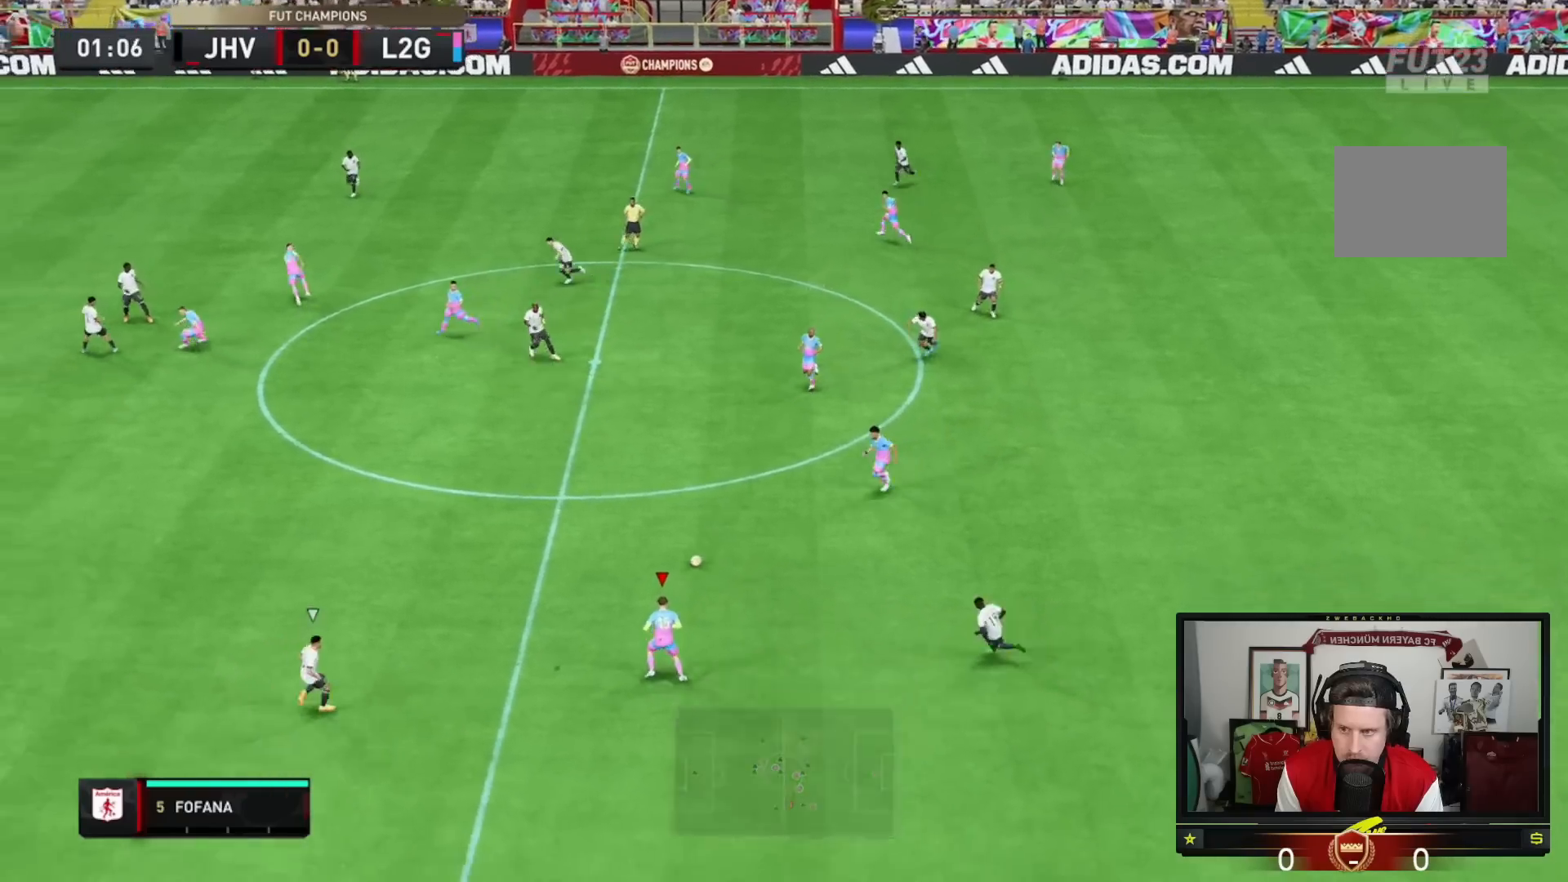
{"buttons": ["A", "R1"], "left_stick": "up-left", "right_stick": "center", "events": [[400, "R1", "down"], [434, "A", "down"]]}
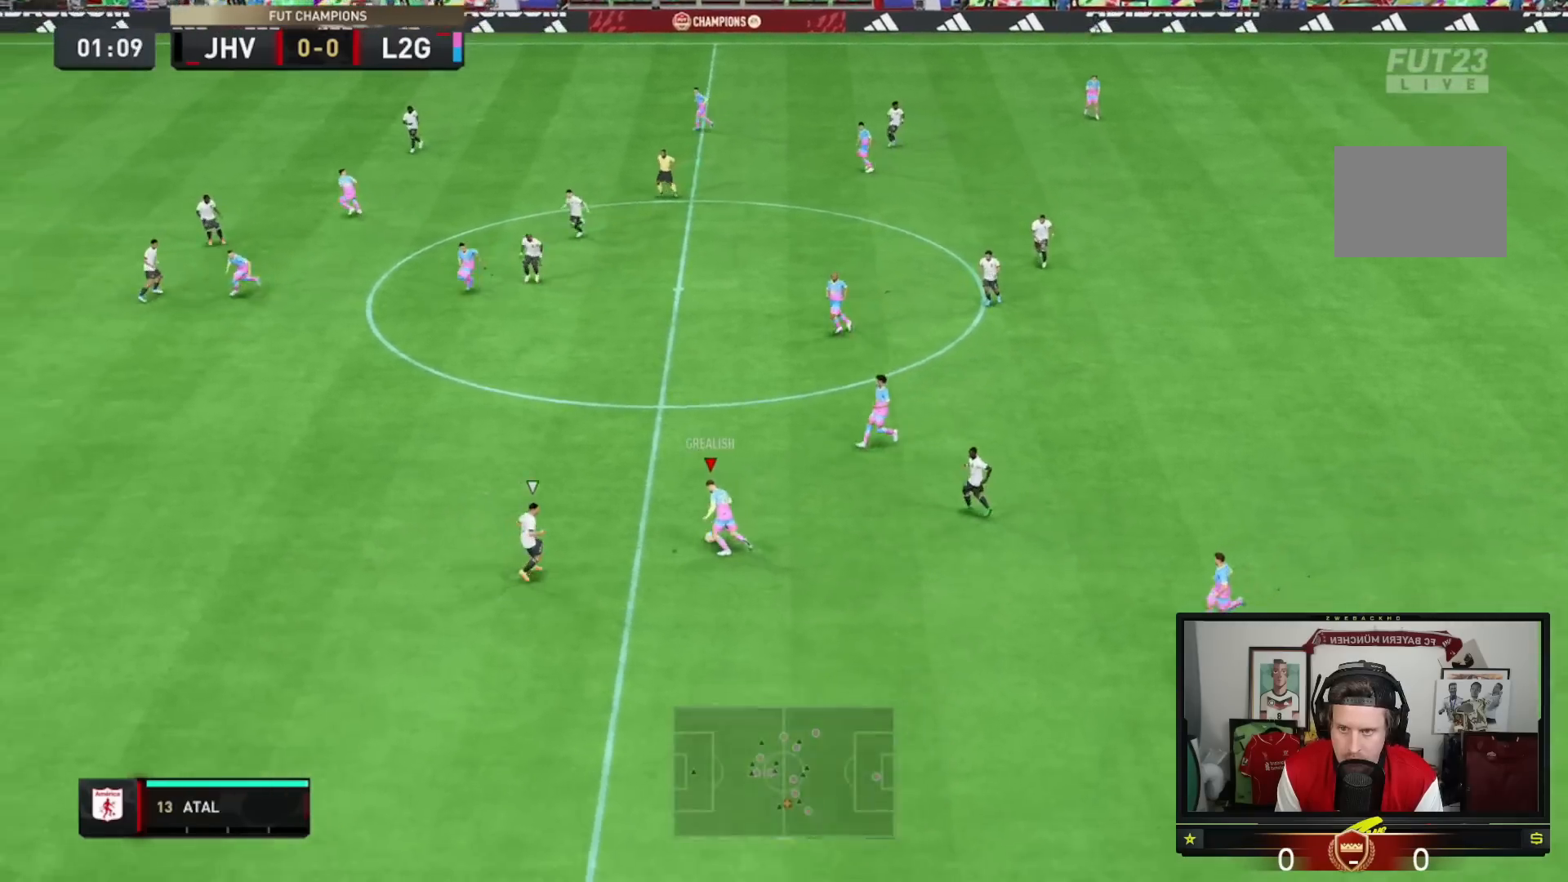
{"buttons": [], "left_stick": "up-left", "right_stick": "center", "events": [[133, "A", "up"], [133, "R1", "up"]]}
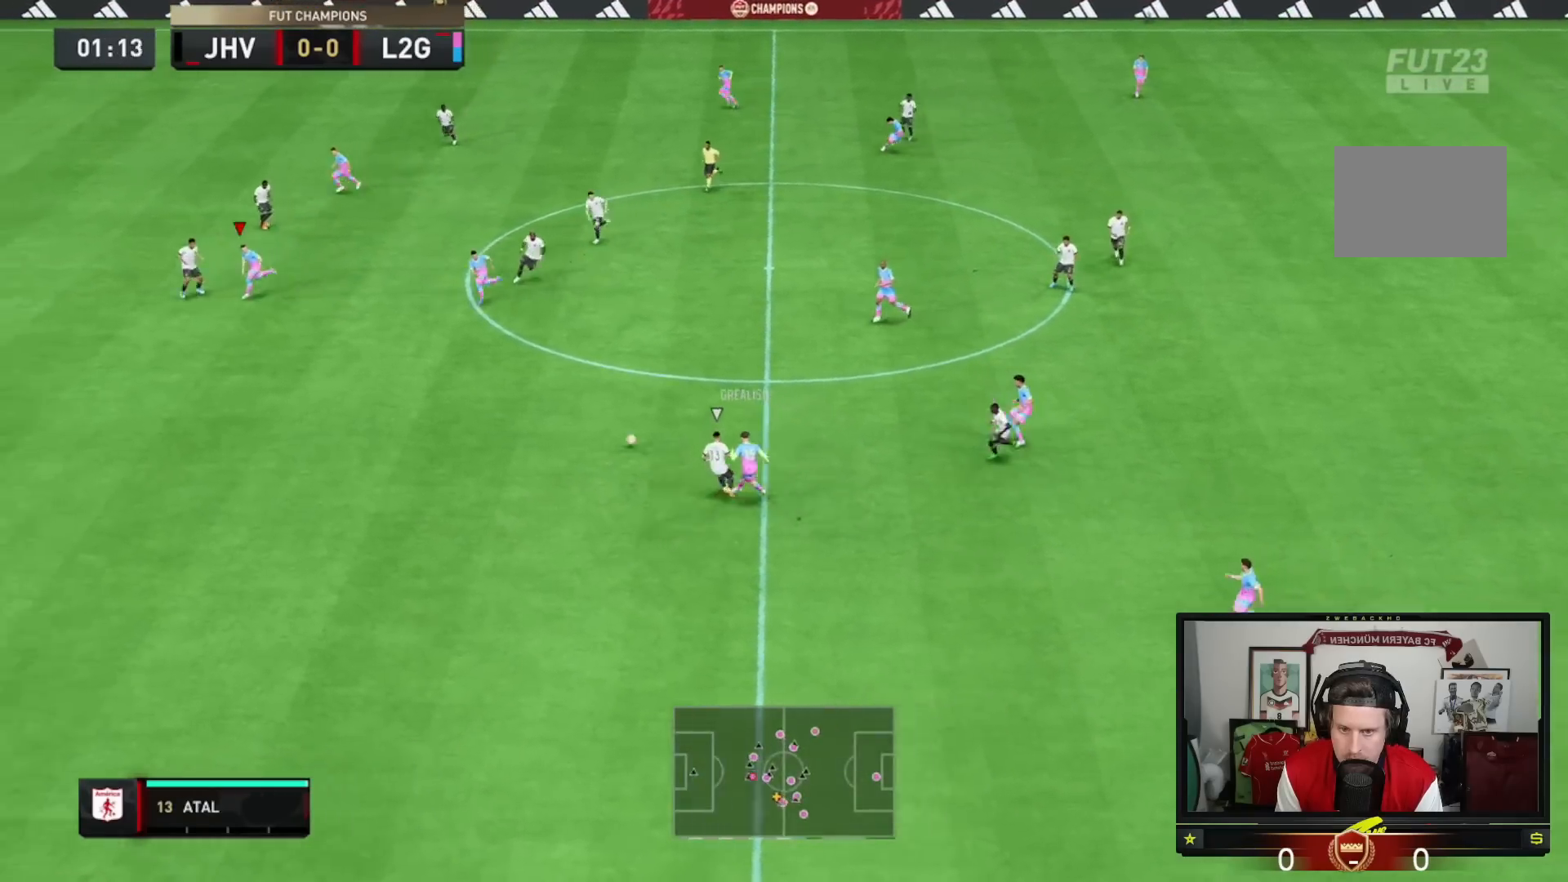
{"buttons": ["R2"], "left_stick": "down-left", "right_stick": "center", "events": [[134, "left_stick", "down-left"], [217, "left_stick", "down"], [467, "left_stick", "down-left"], [501, "R2", "down"]]}
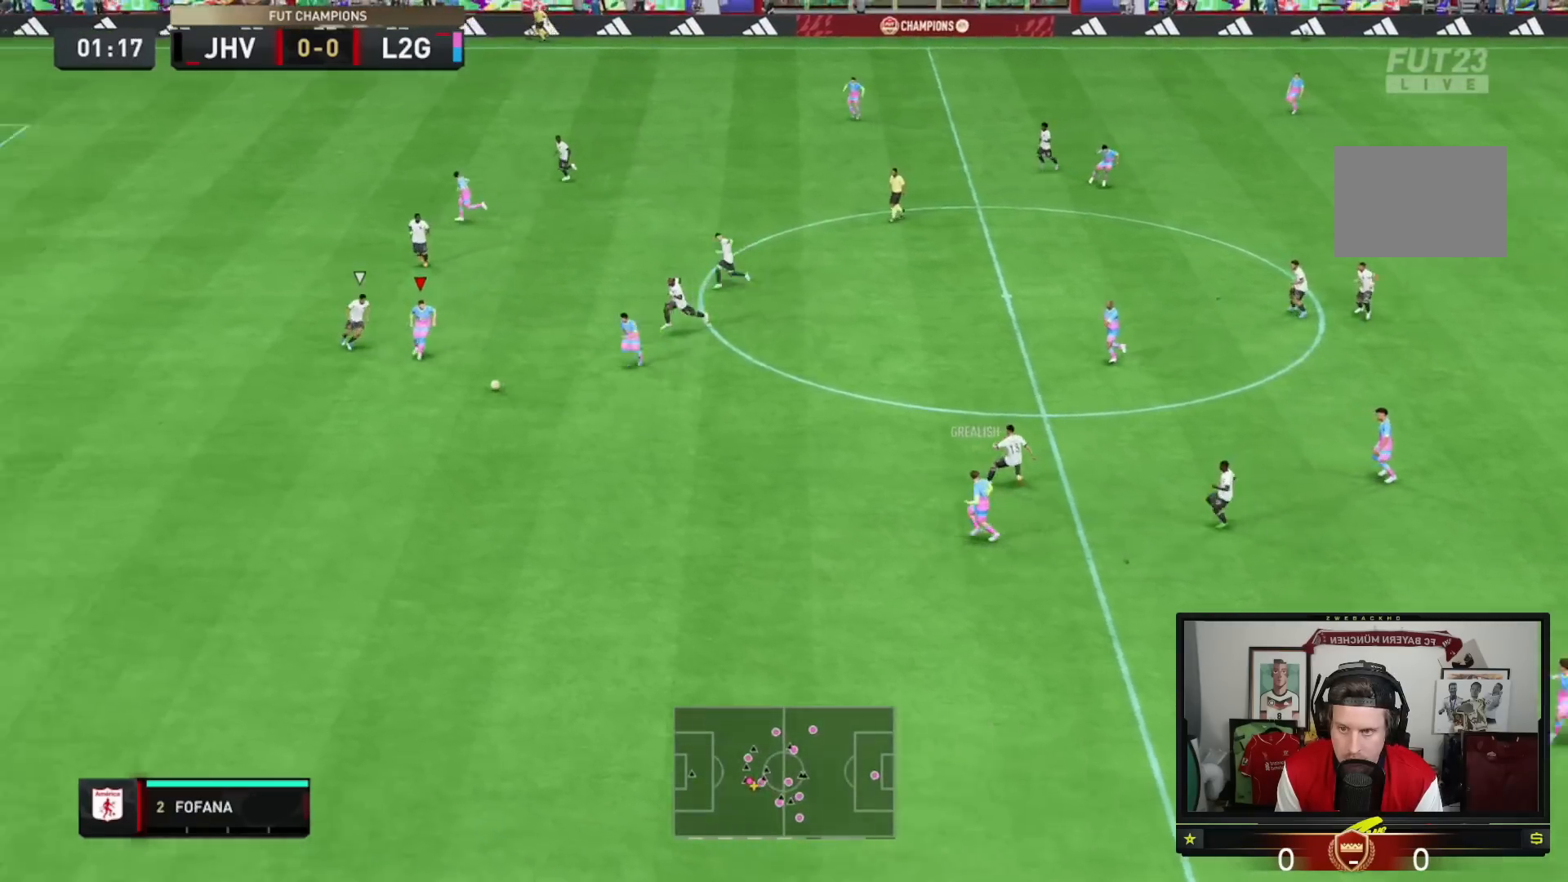
{"buttons": ["R2"], "left_stick": "left", "right_stick": "center", "events": [[500, "left_stick", "left"]]}
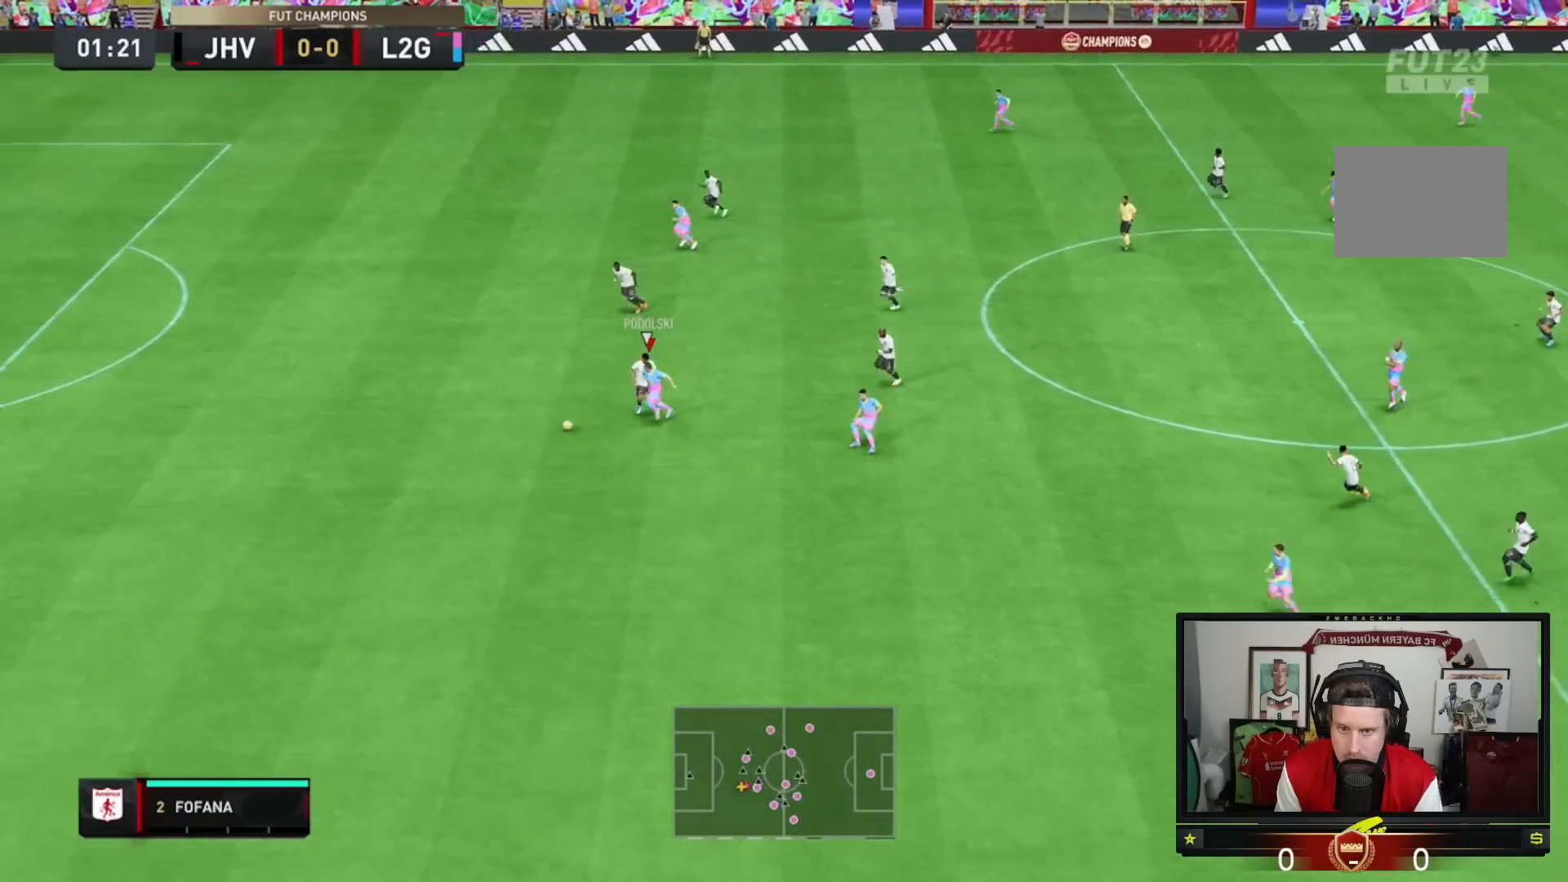
{"buttons": ["R2"], "left_stick": "left", "right_stick": "center", "events": []}
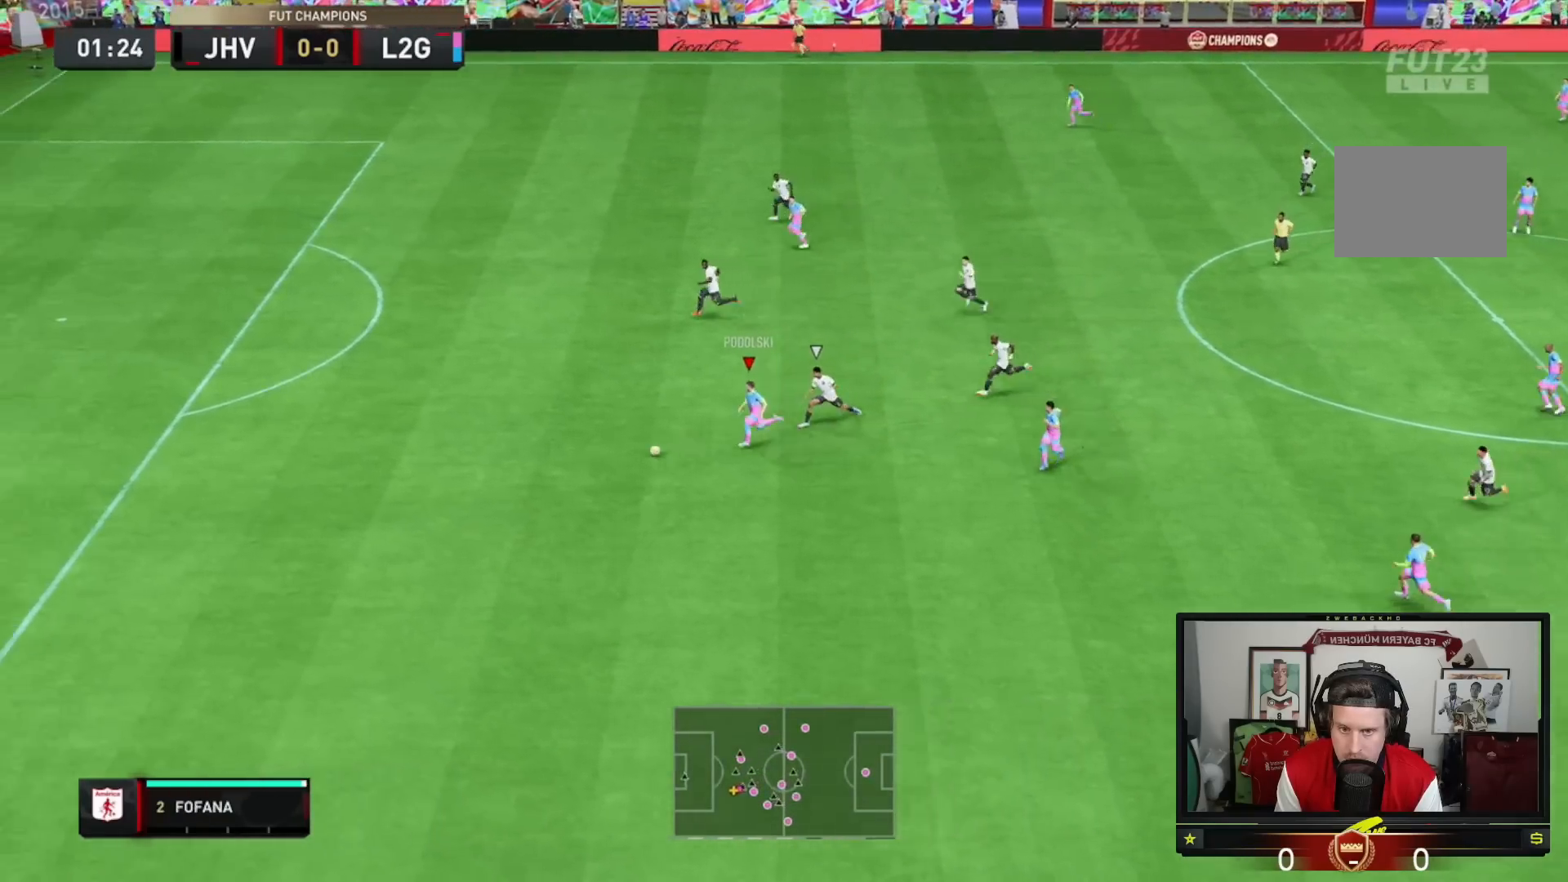
{"buttons": ["R2"], "left_stick": "up-left", "right_stick": "center", "events": [[367, "left_stick", "up-left"]]}
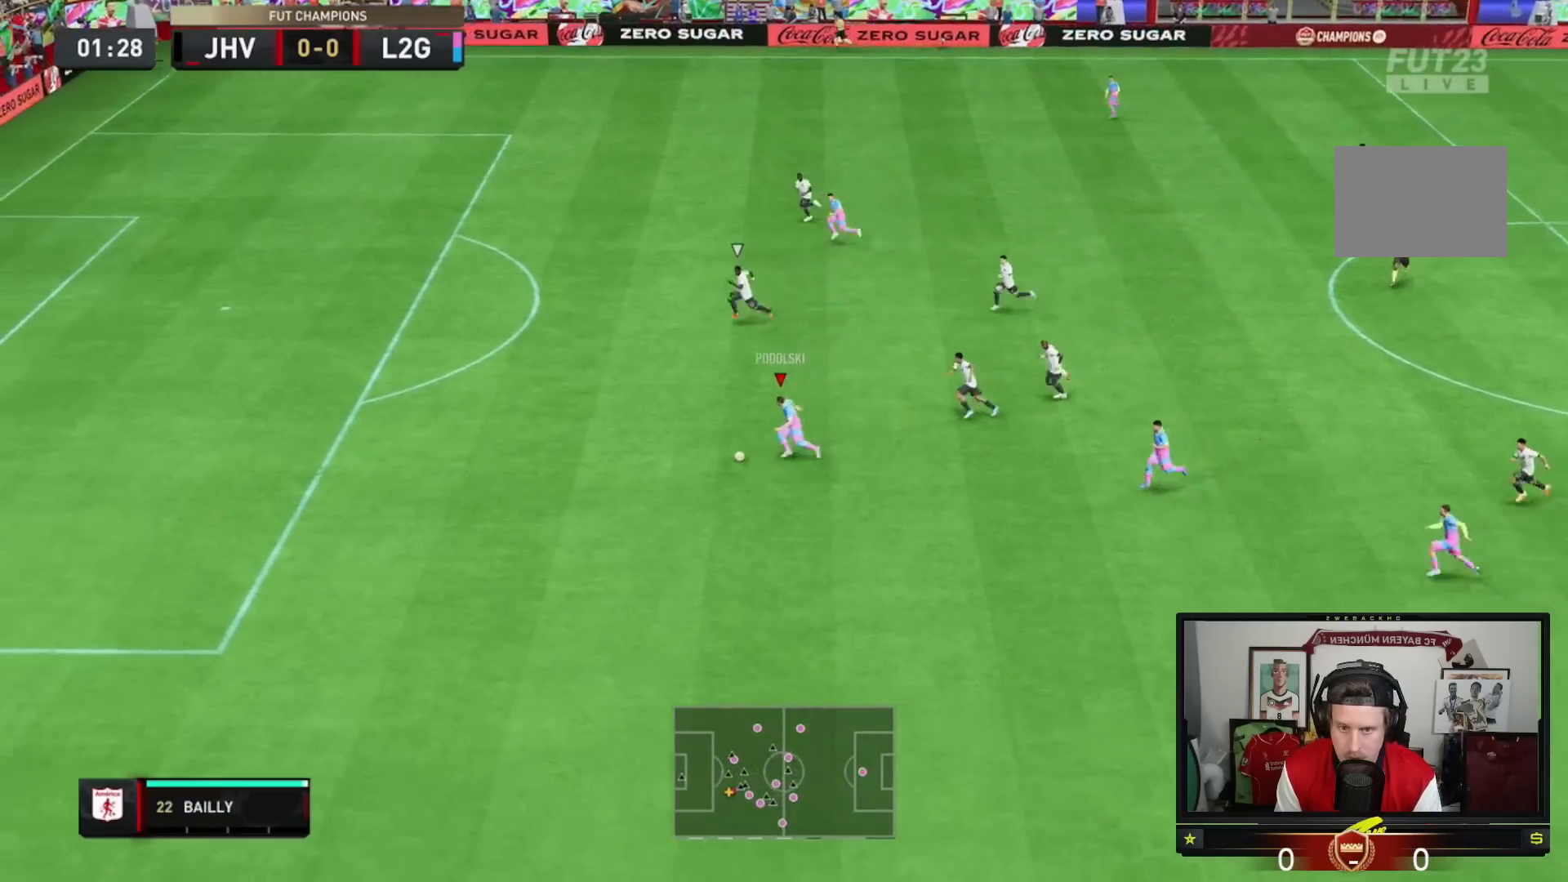
{"buttons": ["L2"], "left_stick": "up-left", "right_stick": "center", "events": [[67, "R2", "up"], [434, "L2", "down"]]}
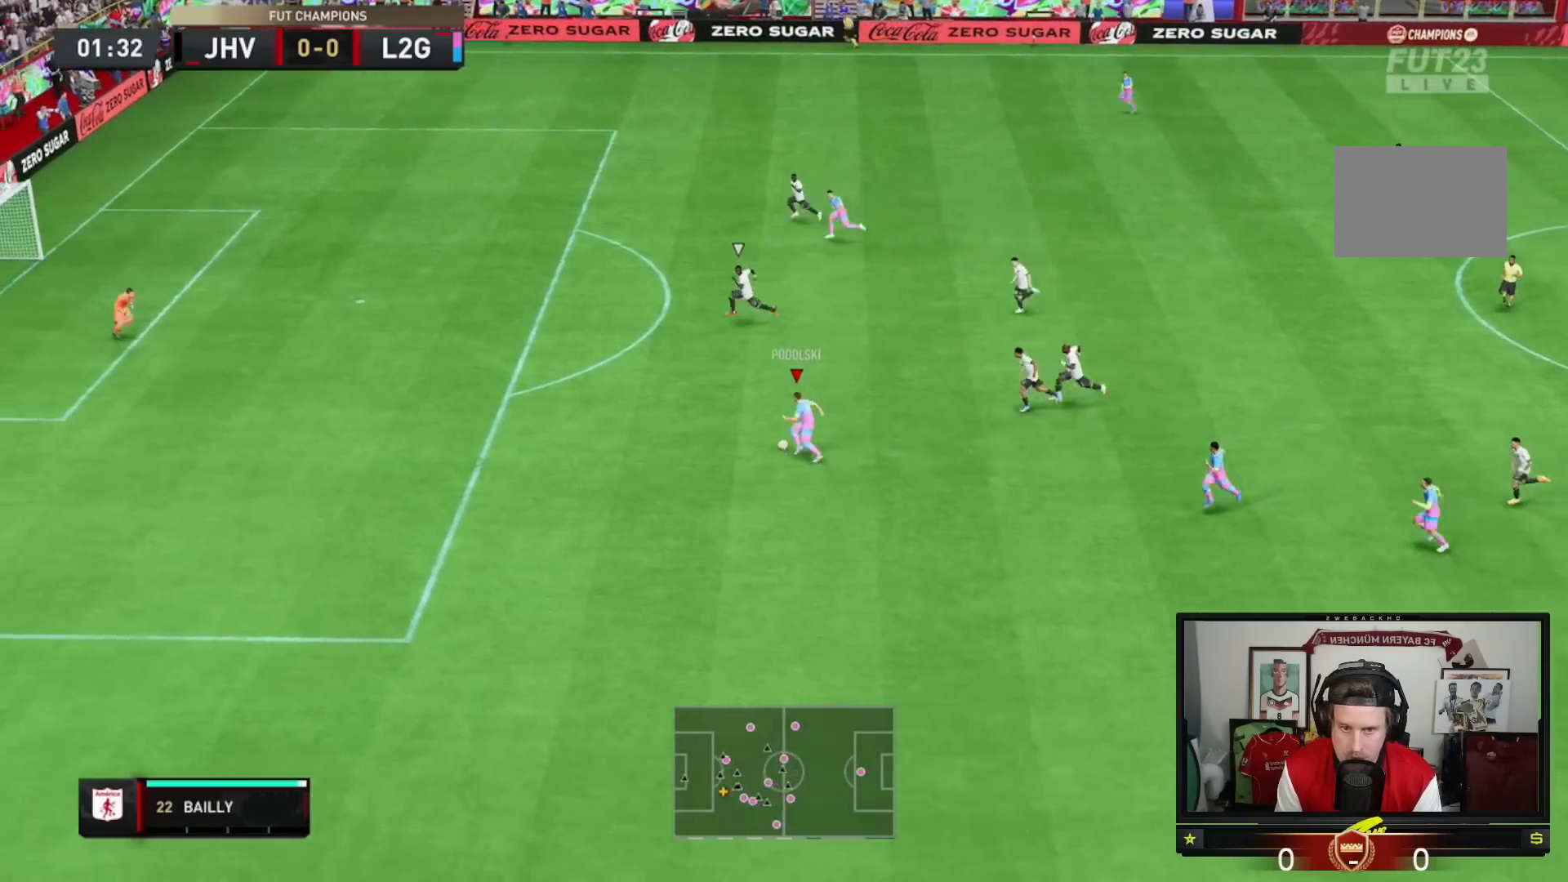
{"buttons": [], "left_stick": "up-left", "right_stick": "center"}
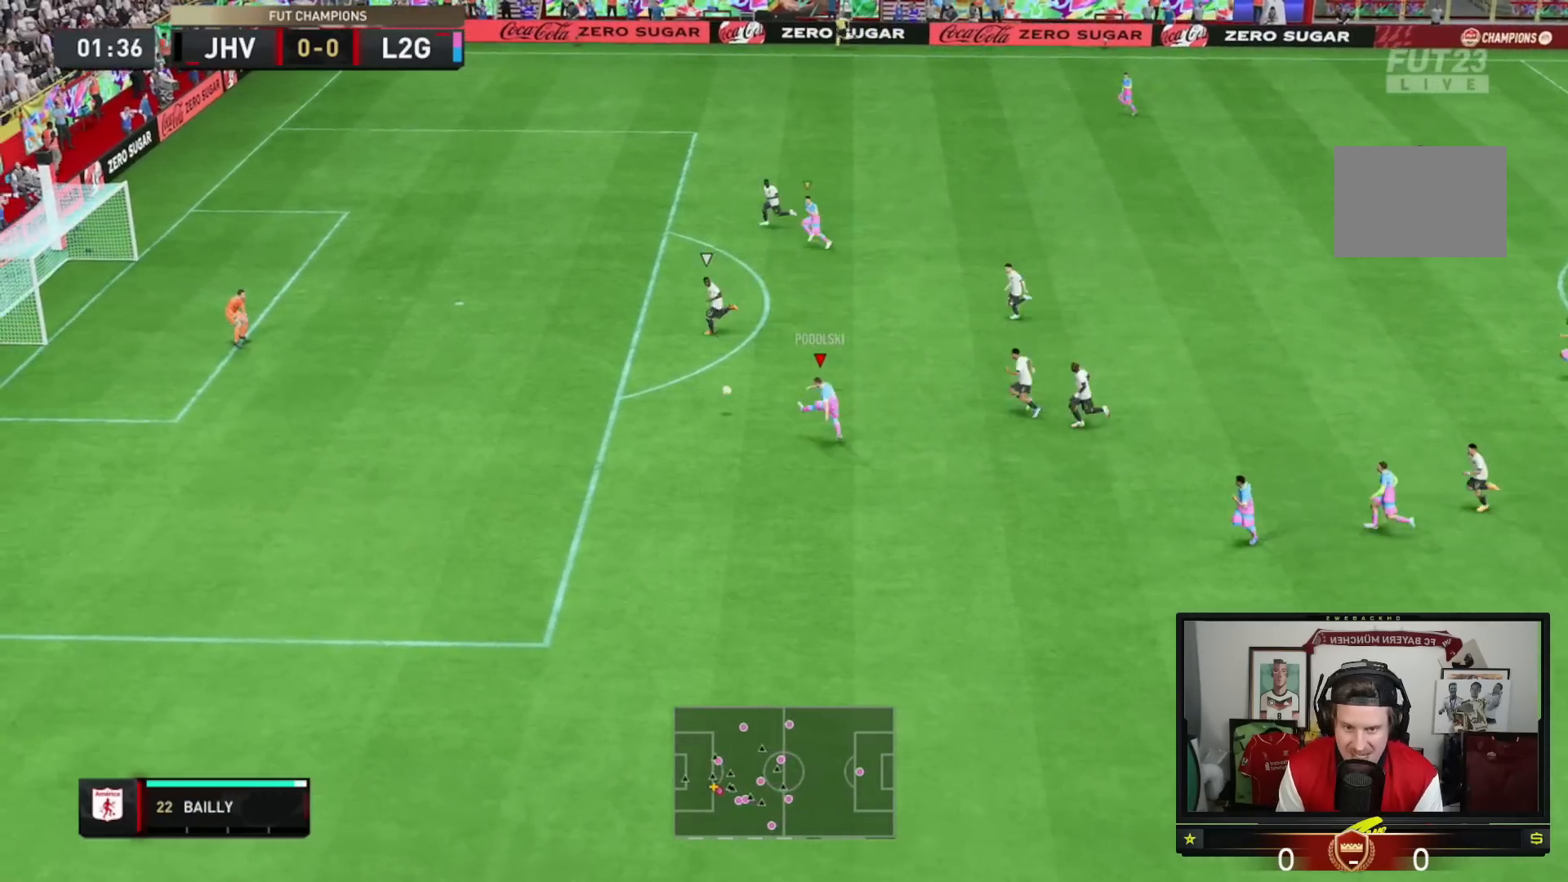
{"buttons": [], "left_stick": "up-left", "right_stick": "center", "events": []}
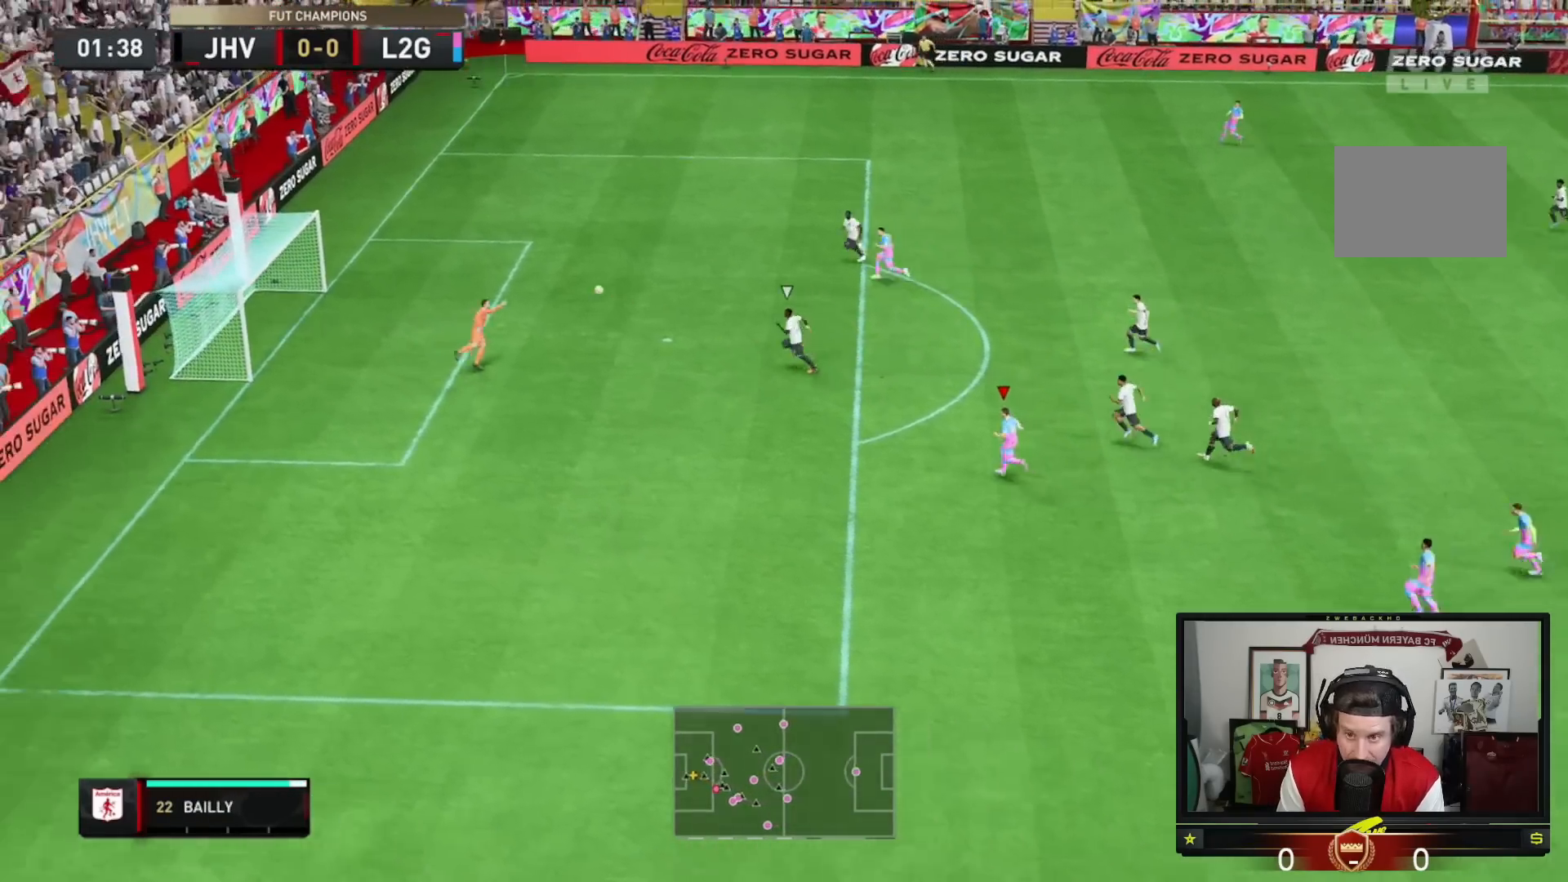
{"buttons": [], "left_stick": "up-left", "right_stick": "center", "events": []}
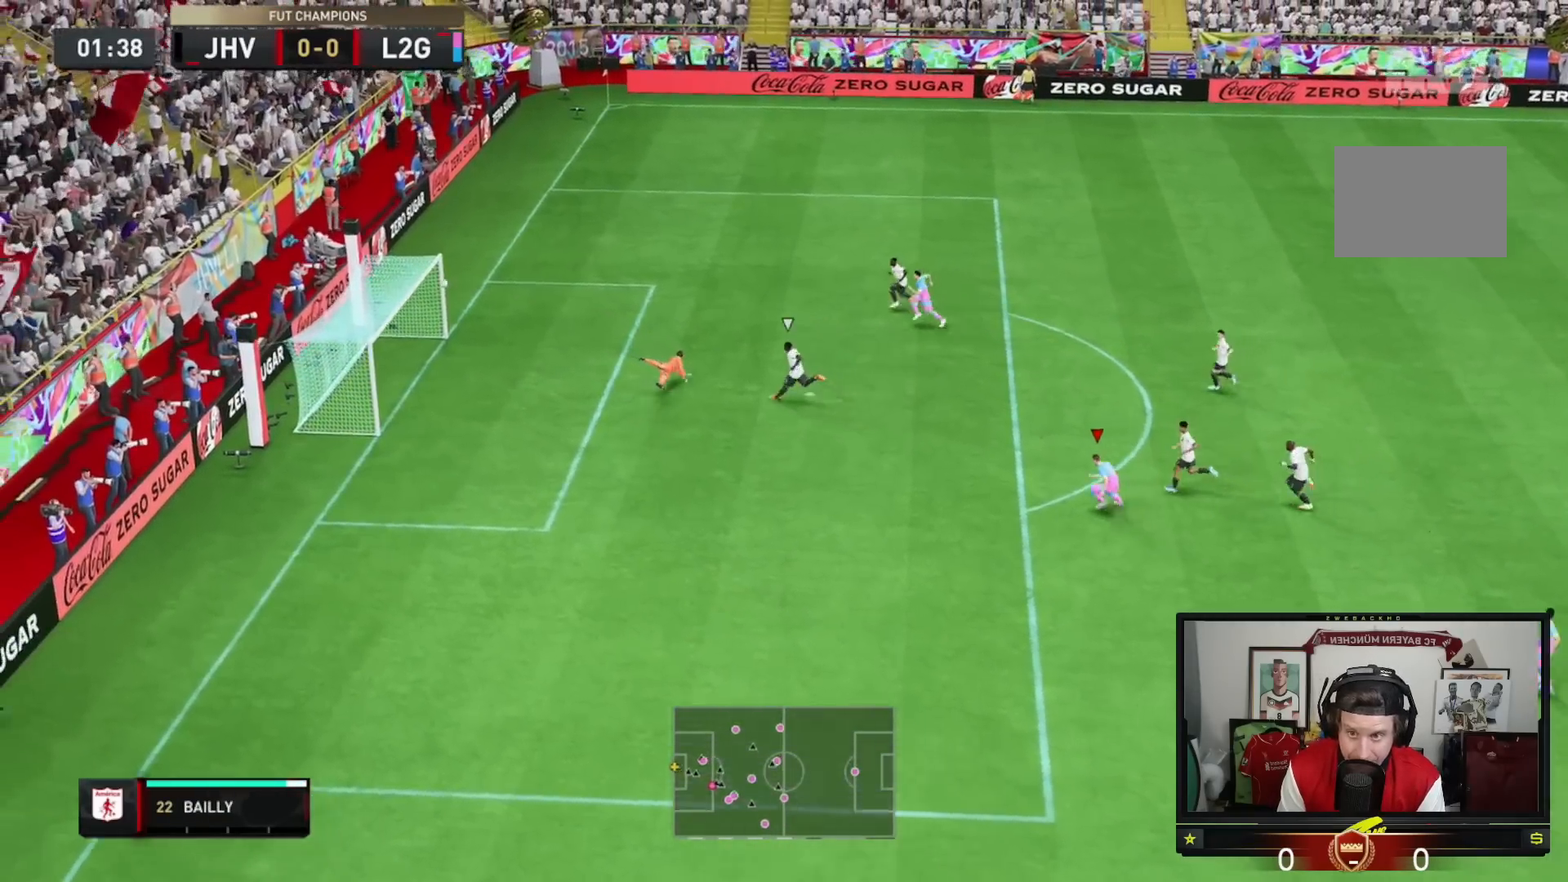
{"buttons": [], "left_stick": "center", "right_stick": "center", "events": [[184, "left_stick", "left"], [317, "left_stick", "center"]]}